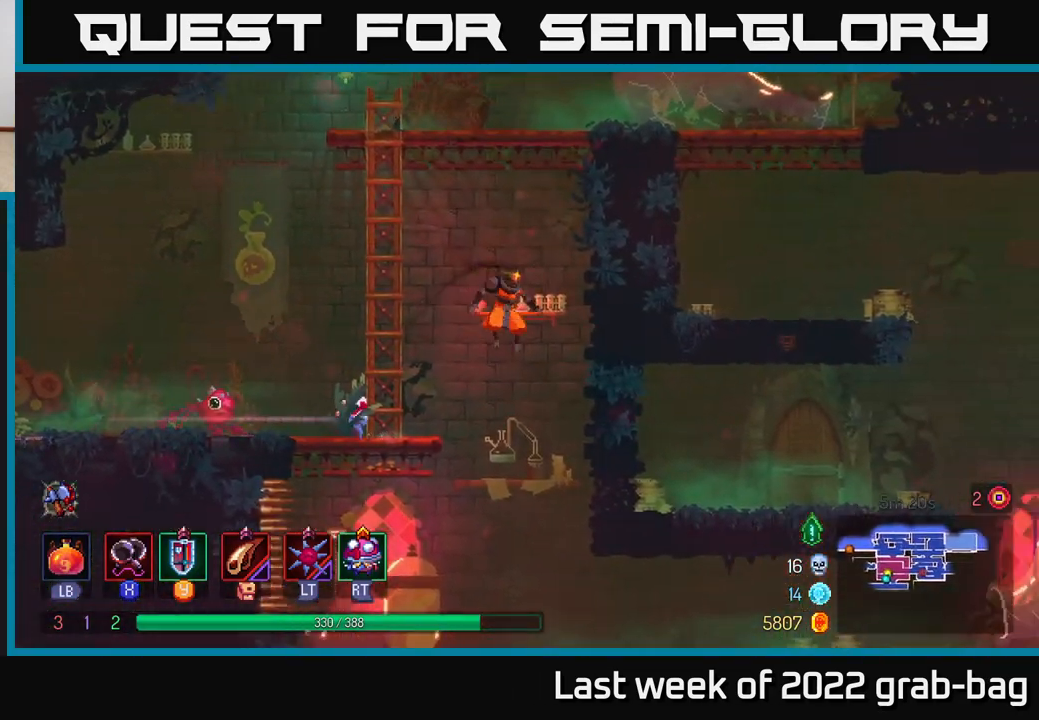
Gameplay with a controller (Xbox layout); each line is a JSON object with the inputs held at the frame after it. "events" lists button and stick changes between this image and that frame as [ms after this image, input, new state], when the widget could be followed in between. Not read: L3 R3.
{"buttons": [], "left_stick": "right", "right_stick": "center", "events": [[50, "A", "down"], [350, "A", "up"]]}
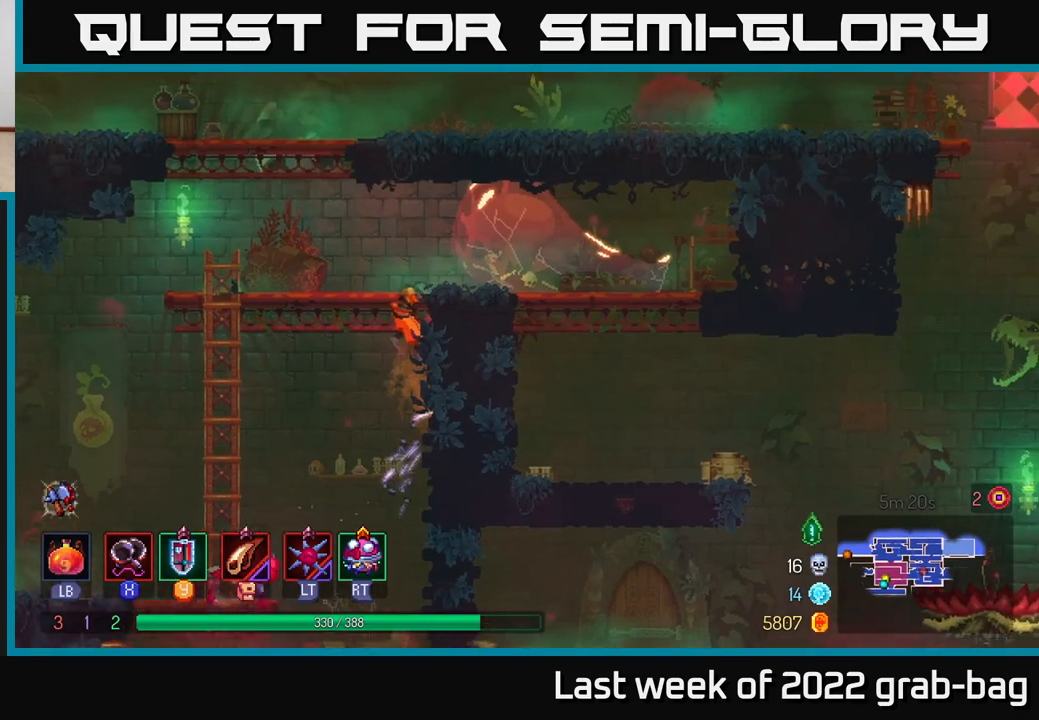
{"buttons": [], "left_stick": "right", "right_stick": "center", "events": [[250, "A", "down"], [350, "A", "up"]]}
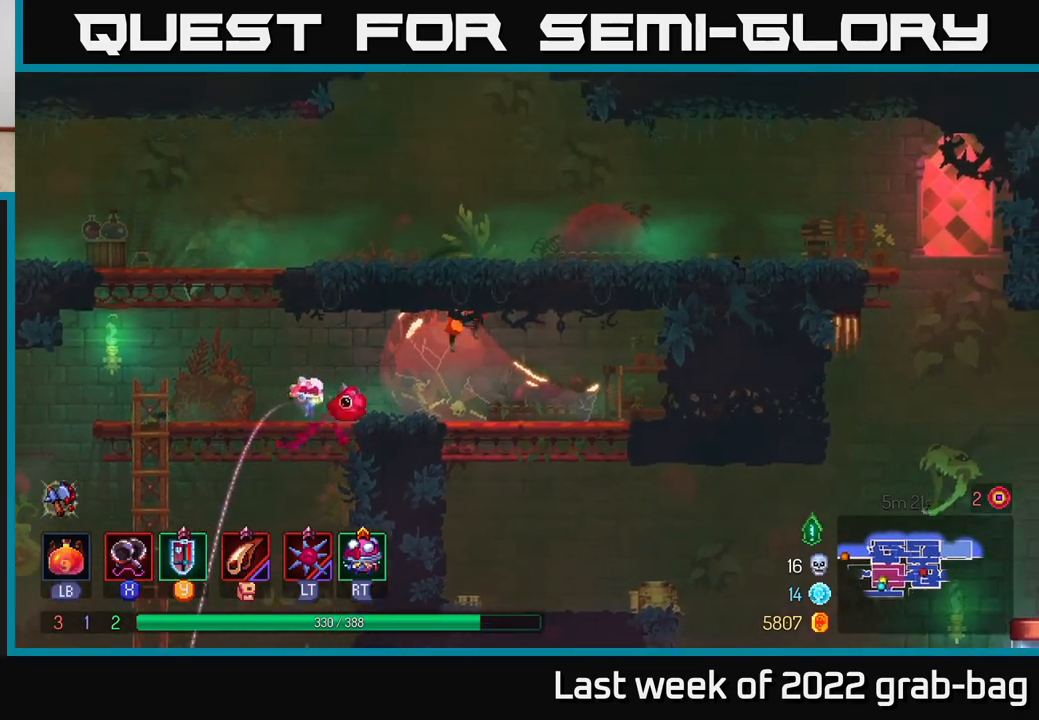
{"buttons": [], "left_stick": "down-right", "right_stick": "center", "events": [[183, "left_stick", "down"], [267, "A", "down"], [367, "left_stick", "down-right"], [417, "A", "up"]]}
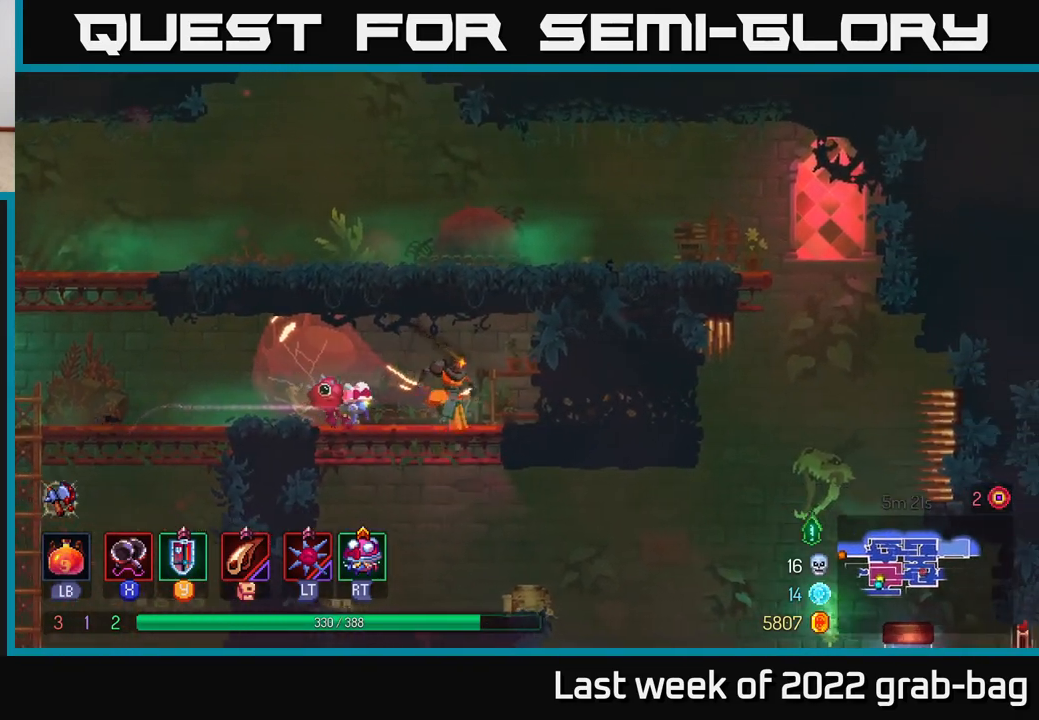
{"buttons": [], "left_stick": "center", "right_stick": "center", "events": [[33, "left_stick", "left"], [150, "left_stick", "down"], [183, "A", "down"], [267, "A", "up"], [333, "A", "down"], [433, "A", "up"], [450, "left_stick", "center"]]}
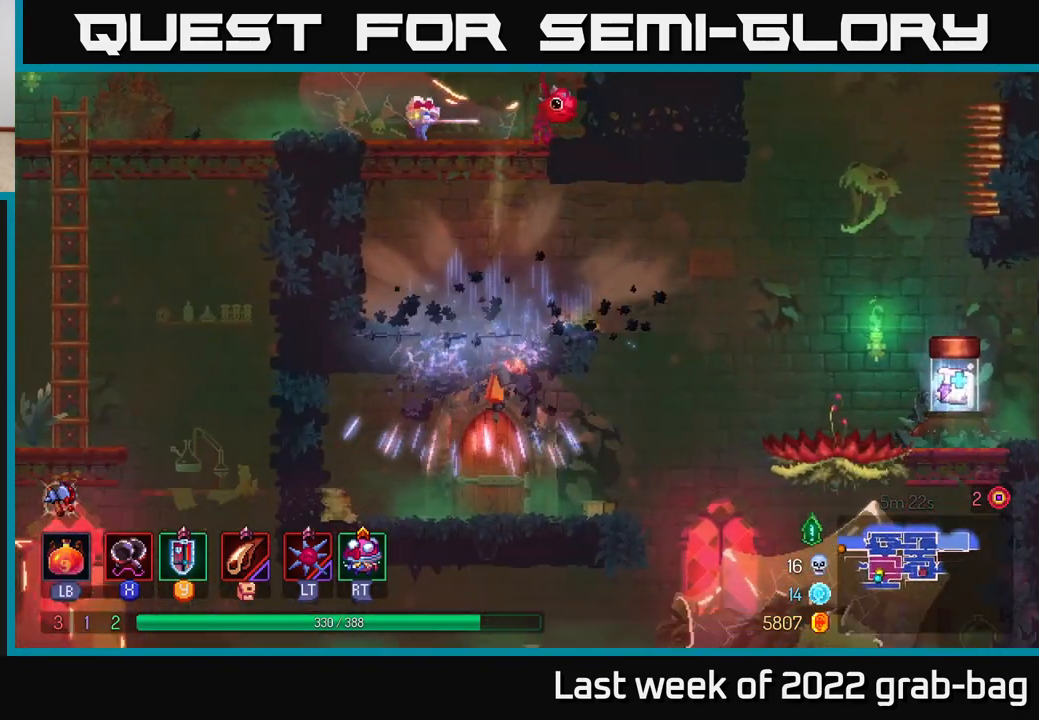
{"buttons": [], "left_stick": "right", "right_stick": "center", "events": [[333, "left_stick", "right"]]}
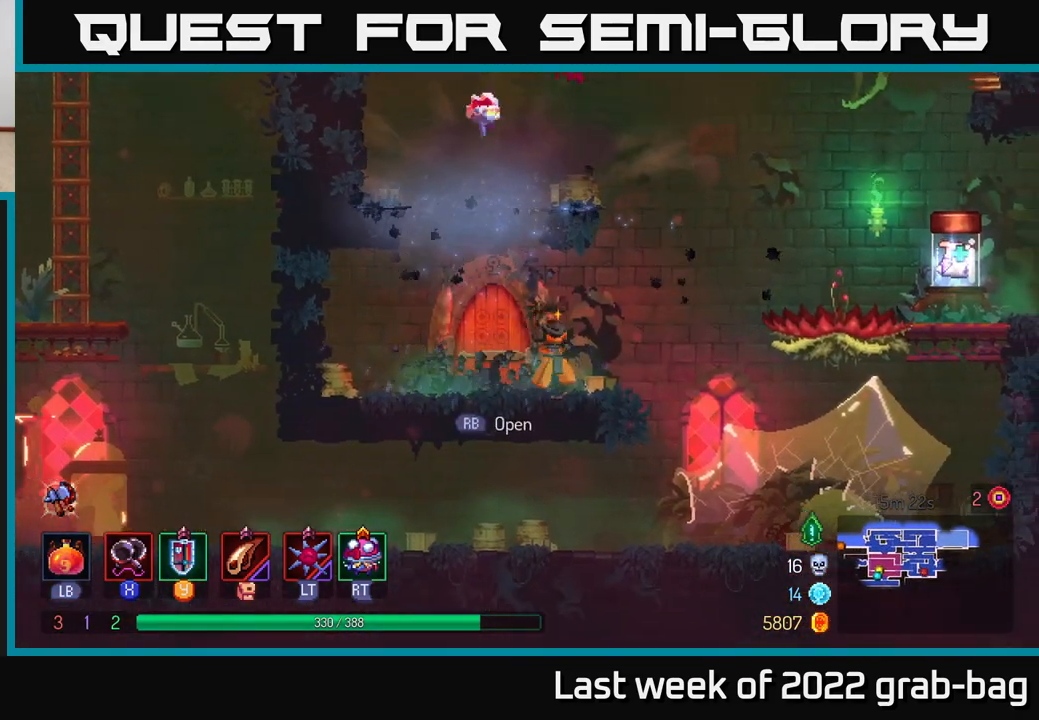
{"buttons": ["A"], "left_stick": "right", "right_stick": "center", "events": [[233, "A", "down"], [417, "A", "up"], [467, "A", "down"]]}
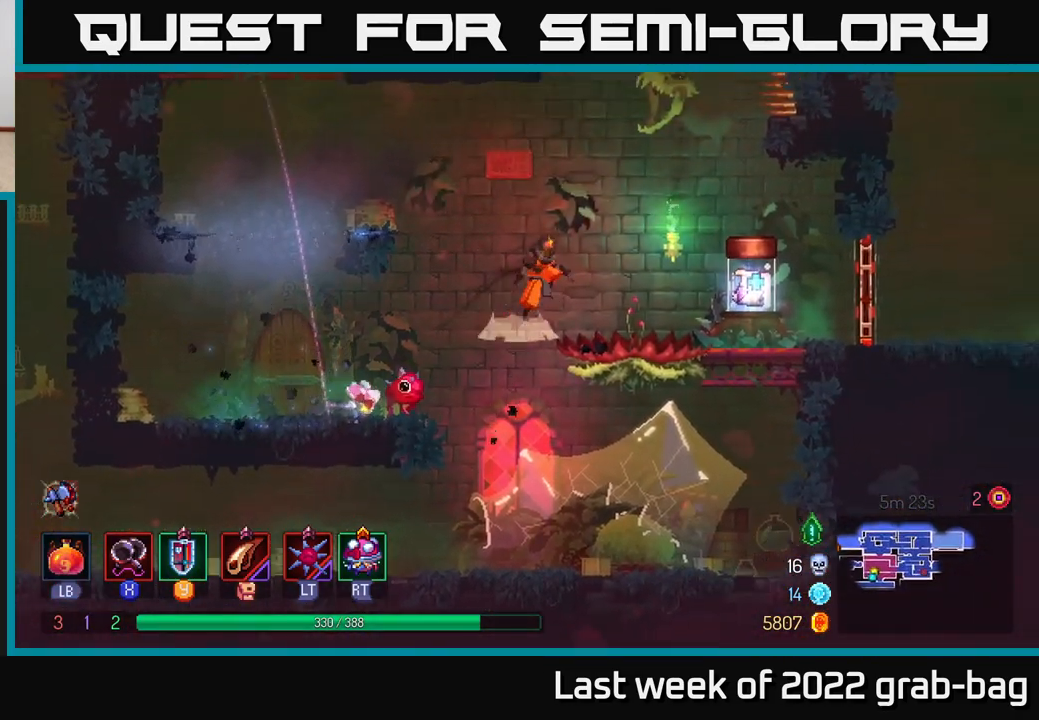
{"buttons": [], "left_stick": "right", "right_stick": "center", "events": [[150, "A", "up"], [267, "B", "down"], [367, "B", "up"]]}
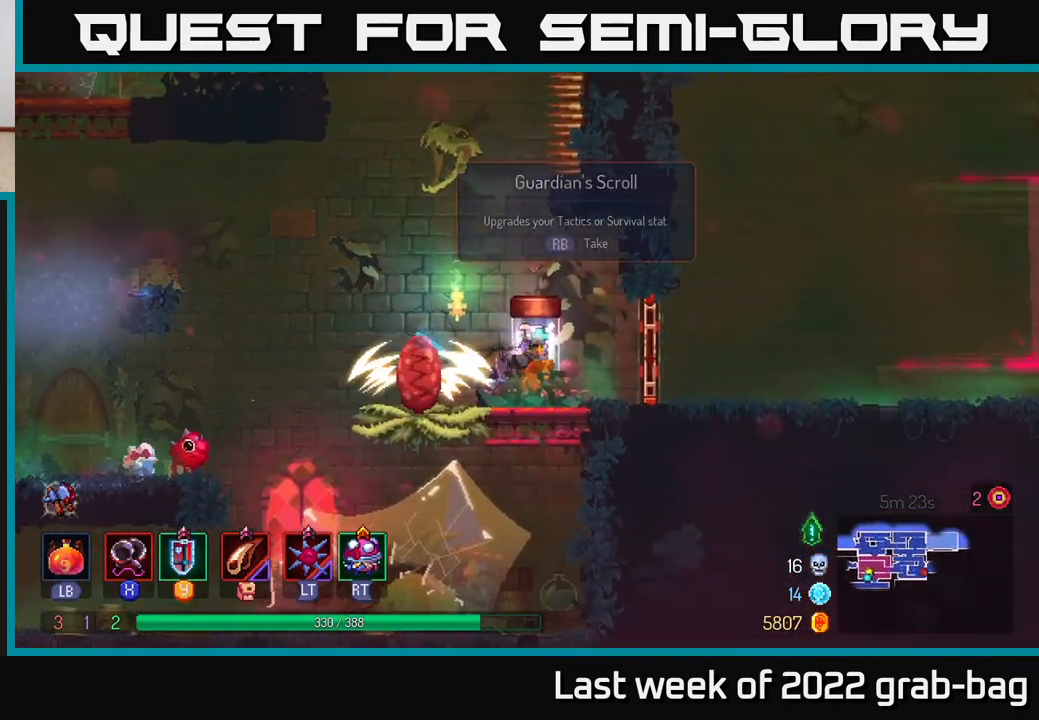
{"buttons": [], "left_stick": "center", "right_stick": "center", "events": [[100, "left_stick", "left"], [233, "R1", "down"], [250, "left_stick", "center"], [367, "R1", "up"]]}
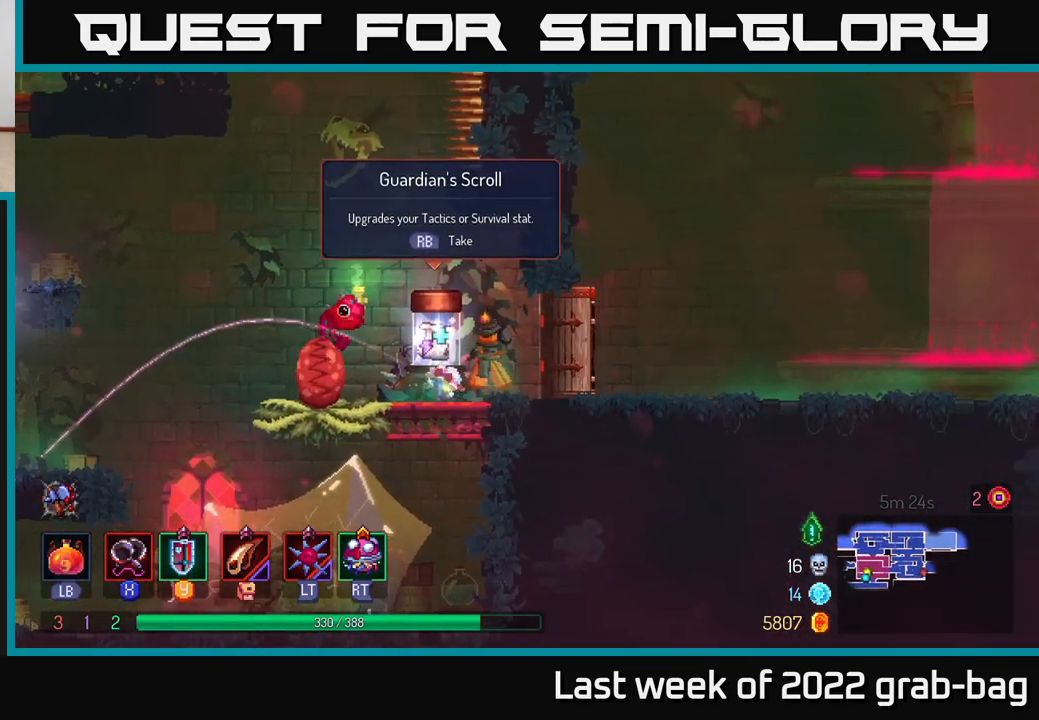
{"buttons": [], "left_stick": "center", "right_stick": "center", "events": []}
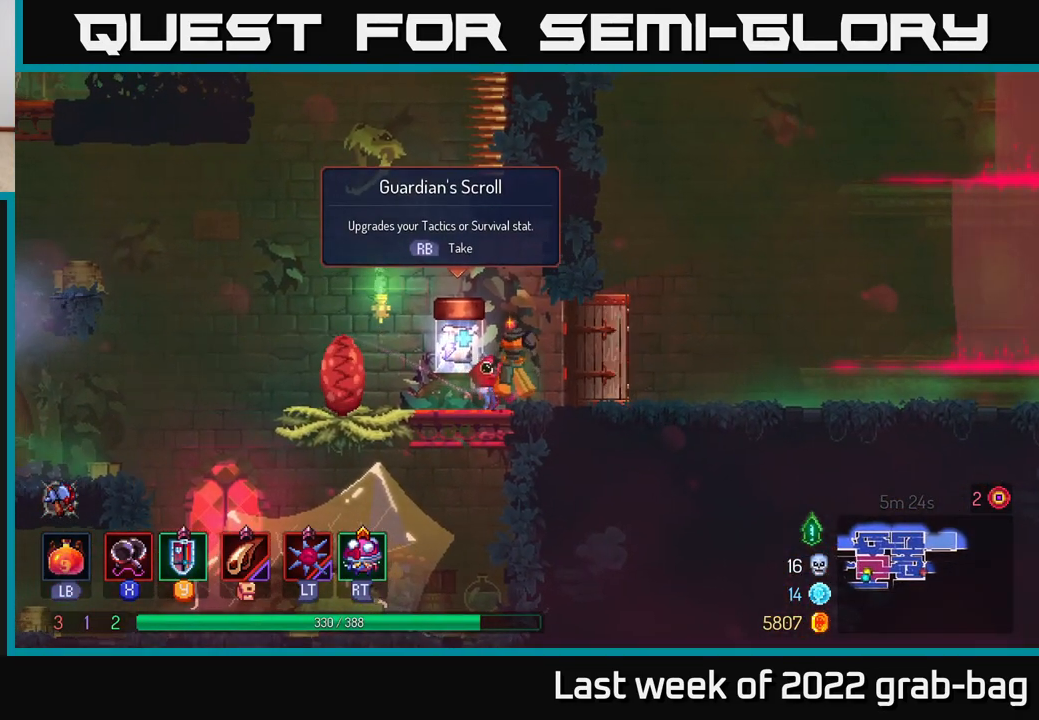
{"buttons": [], "left_stick": "left", "right_stick": "center", "events": [[383, "left_stick", "left"]]}
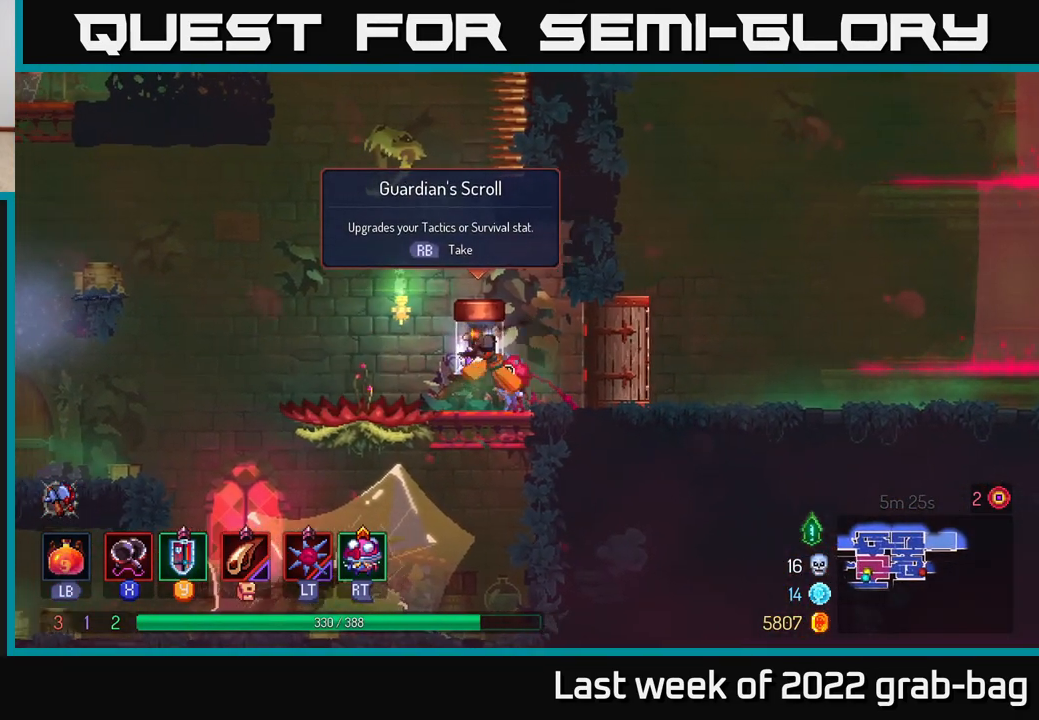
{"buttons": [], "left_stick": "center", "right_stick": "center", "events": [[67, "left_stick", "center"], [167, "R1", "down"], [250, "R1", "up"]]}
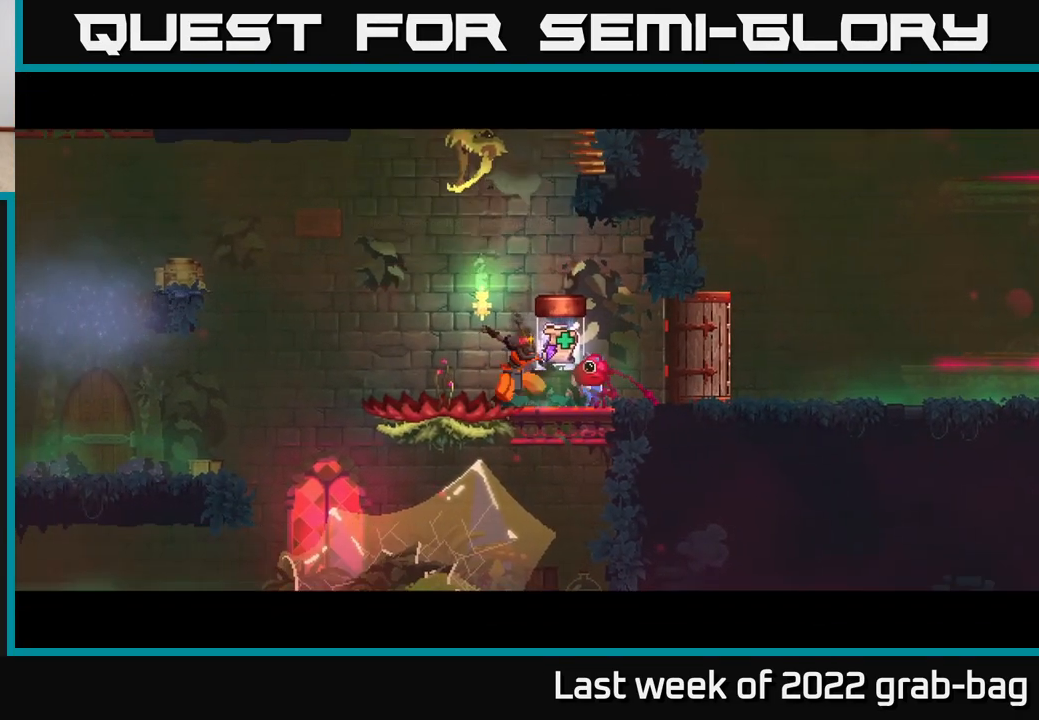
{"buttons": [], "left_stick": "center", "right_stick": "center", "events": []}
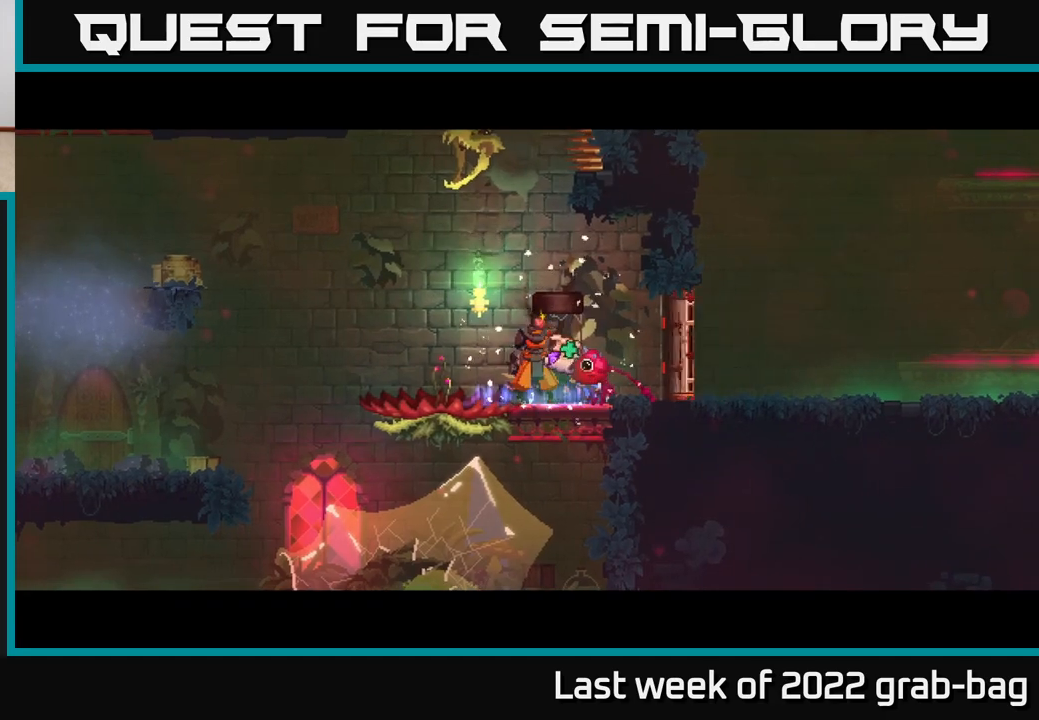
{"buttons": [], "left_stick": "center", "right_stick": "center", "events": []}
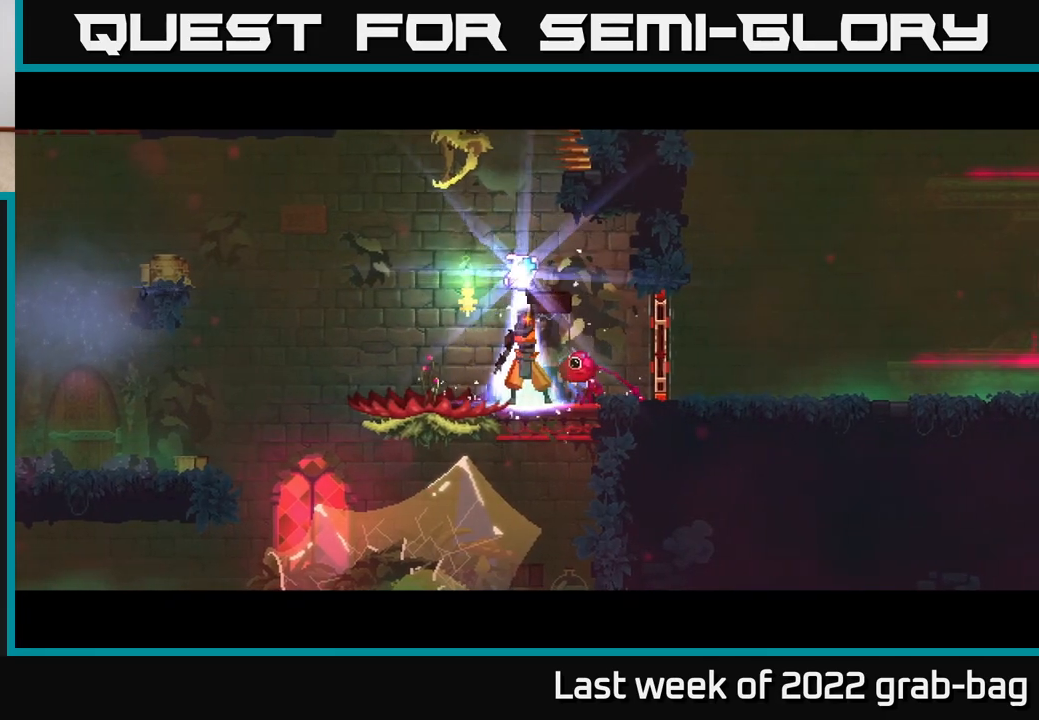
{"buttons": [], "left_stick": "center", "right_stick": "center", "events": []}
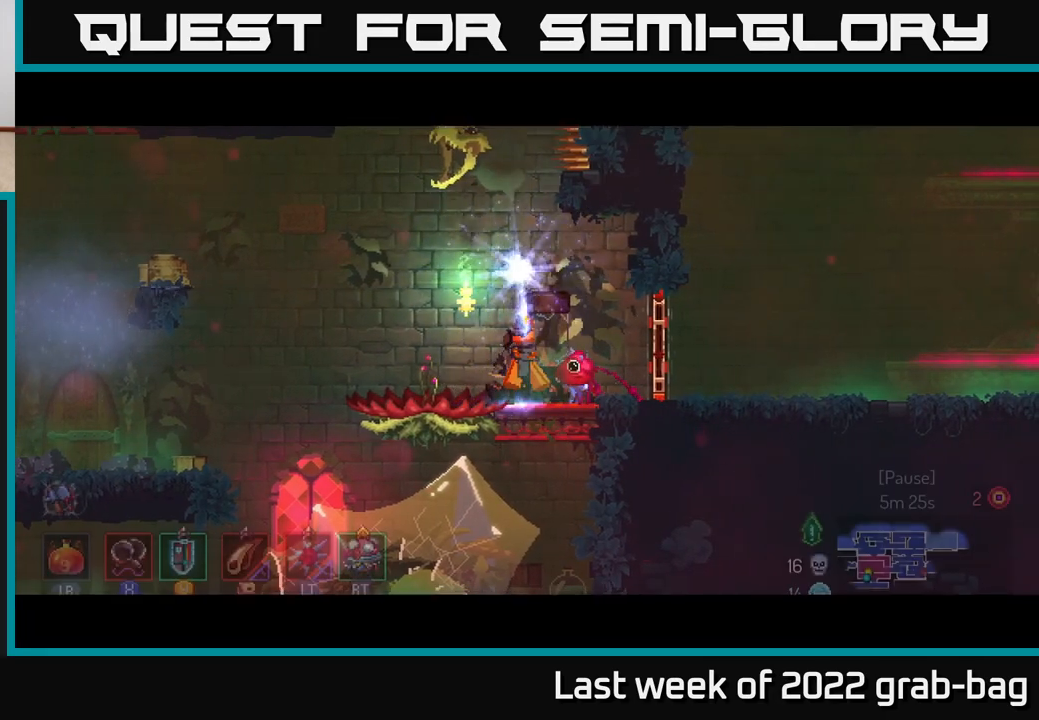
{"buttons": [], "left_stick": "center", "right_stick": "center", "events": []}
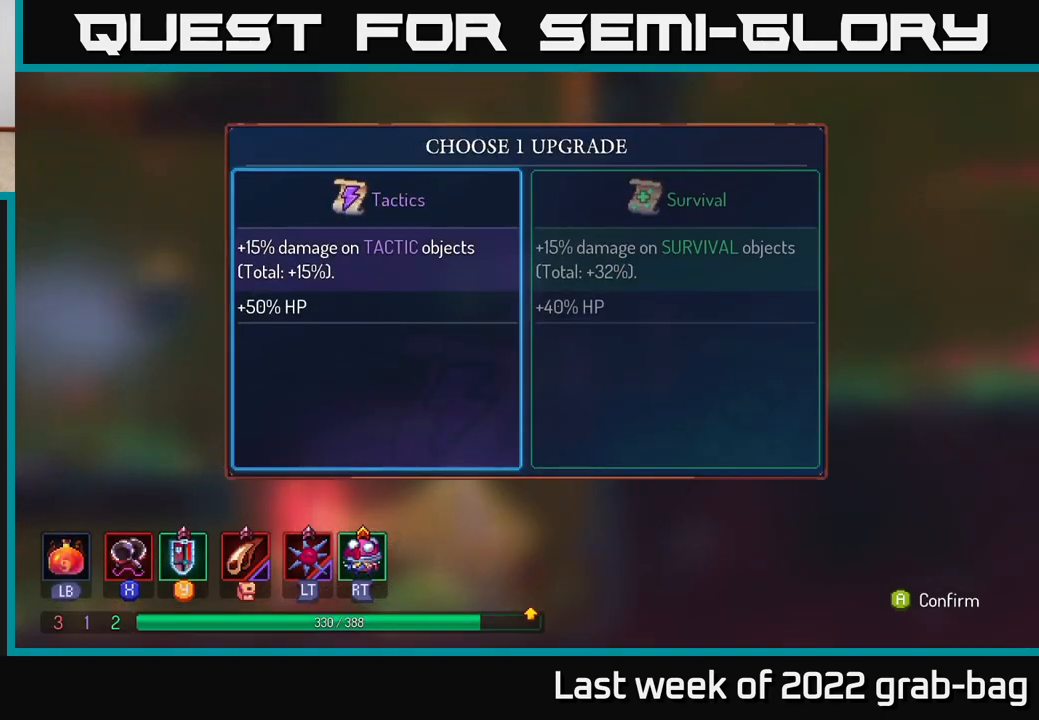
{"buttons": [], "left_stick": "left", "right_stick": "center", "events": [[133, "left_stick", "right"], [333, "left_stick", "center"], [400, "left_stick", "left"]]}
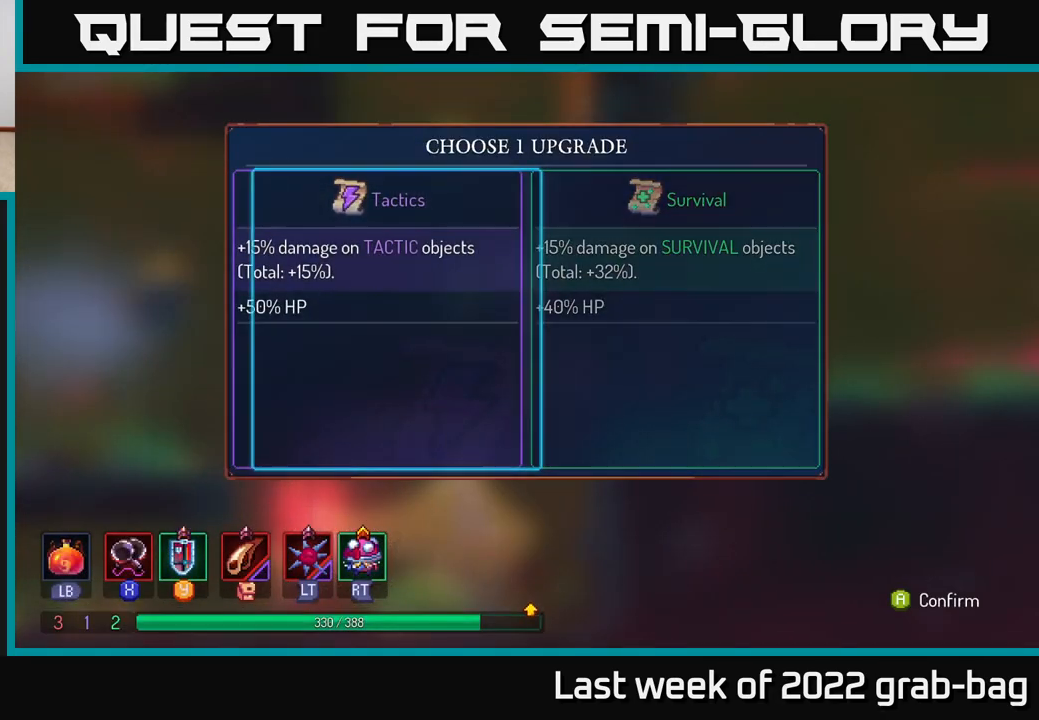
{"buttons": [], "left_stick": "center", "right_stick": "center", "events": [[67, "left_stick", "right"], [233, "left_stick", "center"], [250, "A", "down"], [350, "A", "up"]]}
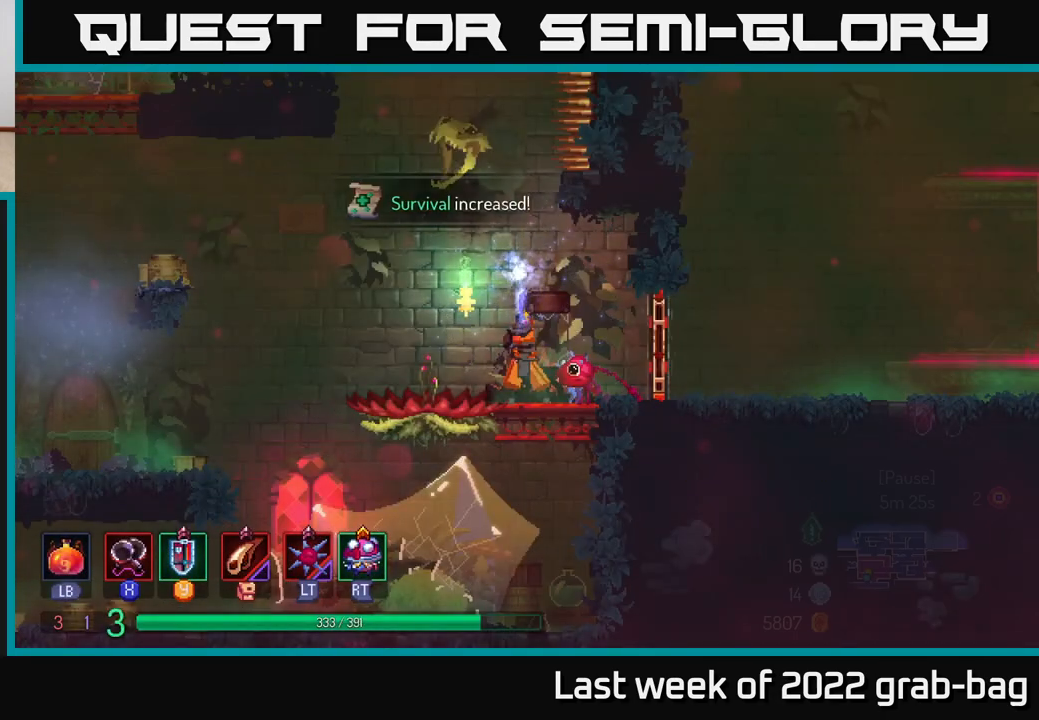
{"buttons": [], "left_stick": "left", "right_stick": "center", "events": [[100, "left_stick", "left"]]}
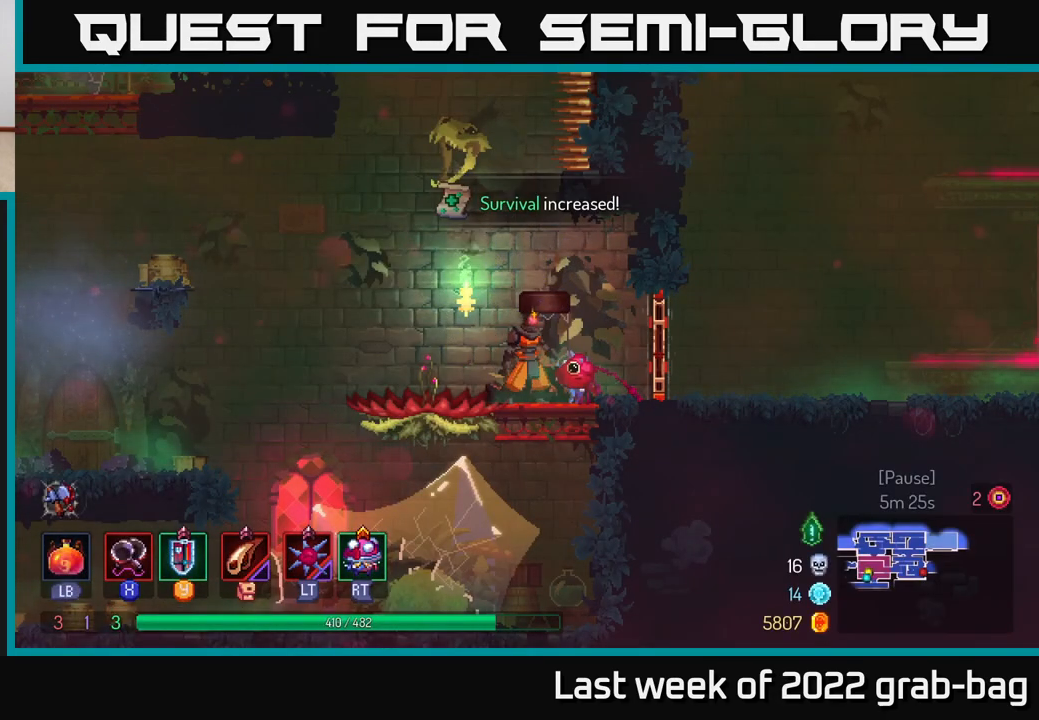
{"buttons": ["A"], "left_stick": "left", "right_stick": "center", "events": [[367, "A", "down"]]}
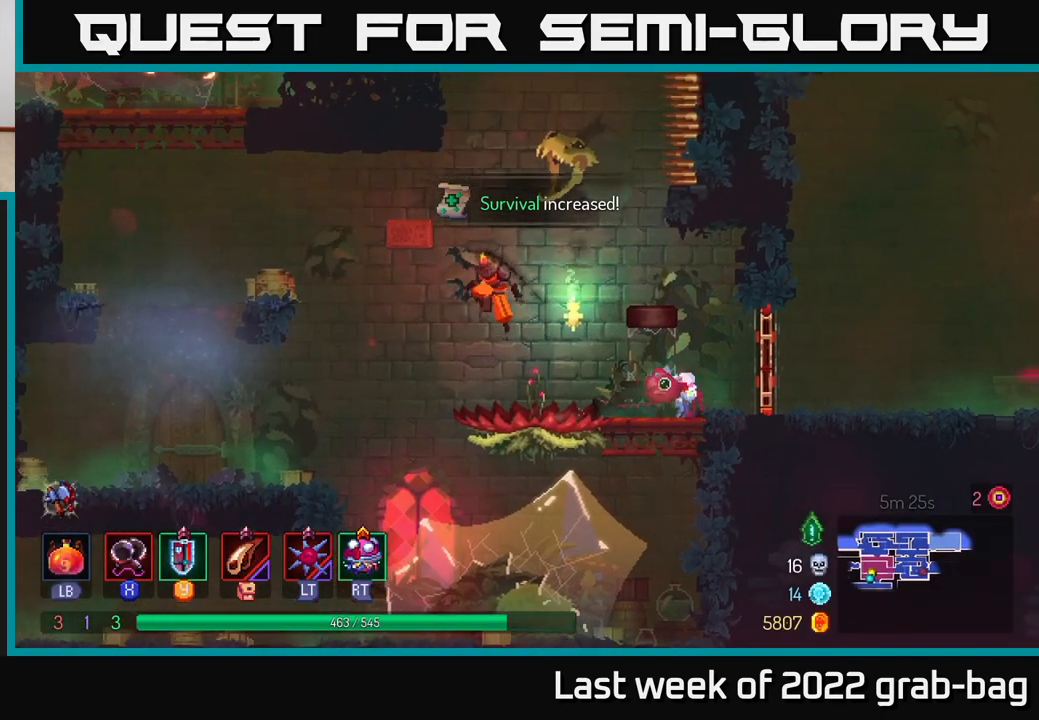
{"buttons": [], "left_stick": "left", "right_stick": "center", "events": [[83, "A", "up"], [350, "B", "down"], [500, "B", "up"]]}
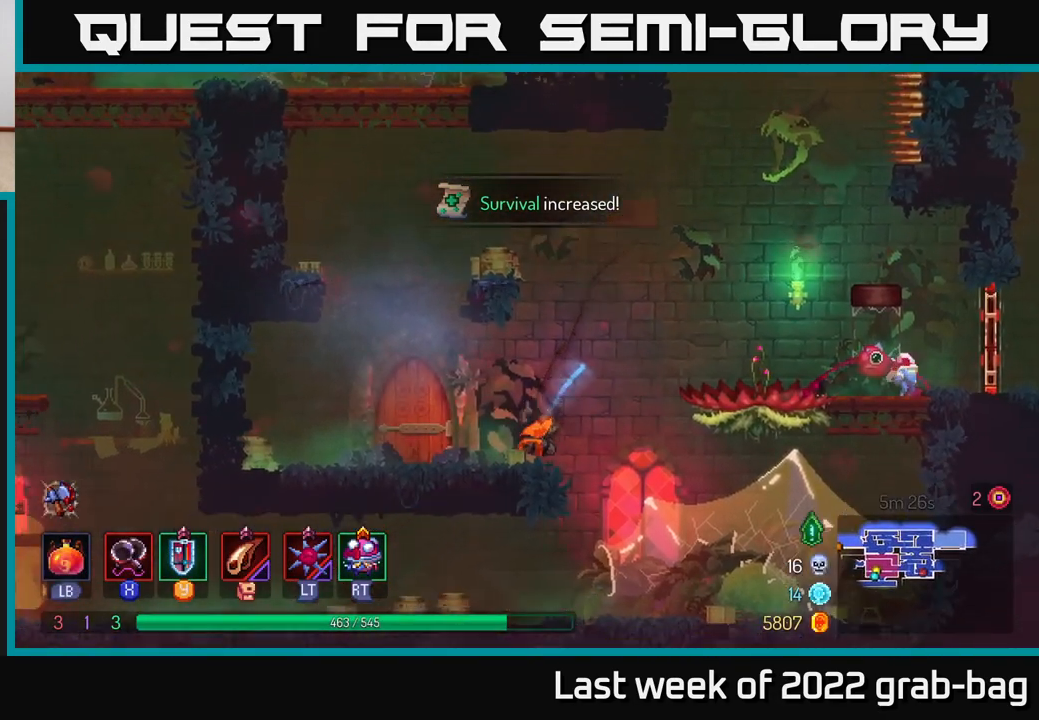
{"buttons": ["A"], "left_stick": "center", "right_stick": "center", "events": [[183, "left_stick", "center"], [233, "R1", "down"], [317, "R1", "up"], [417, "A", "down"]]}
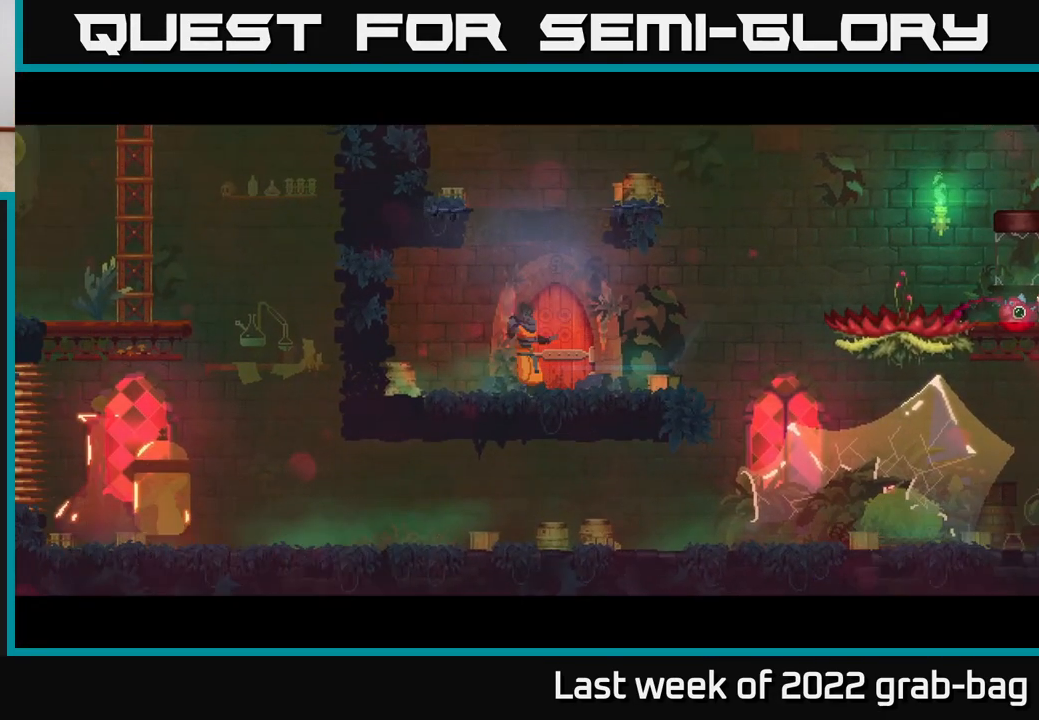
{"buttons": [], "left_stick": "center", "right_stick": "center", "events": [[67, "A", "up"]]}
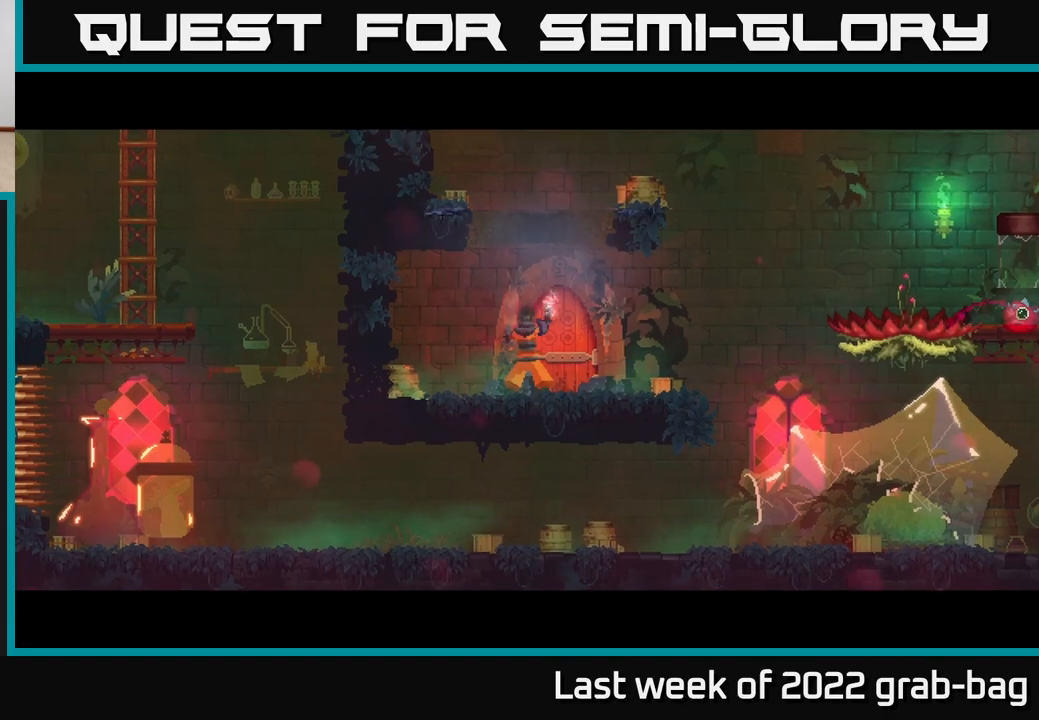
{"buttons": [], "left_stick": "center", "right_stick": "center", "events": []}
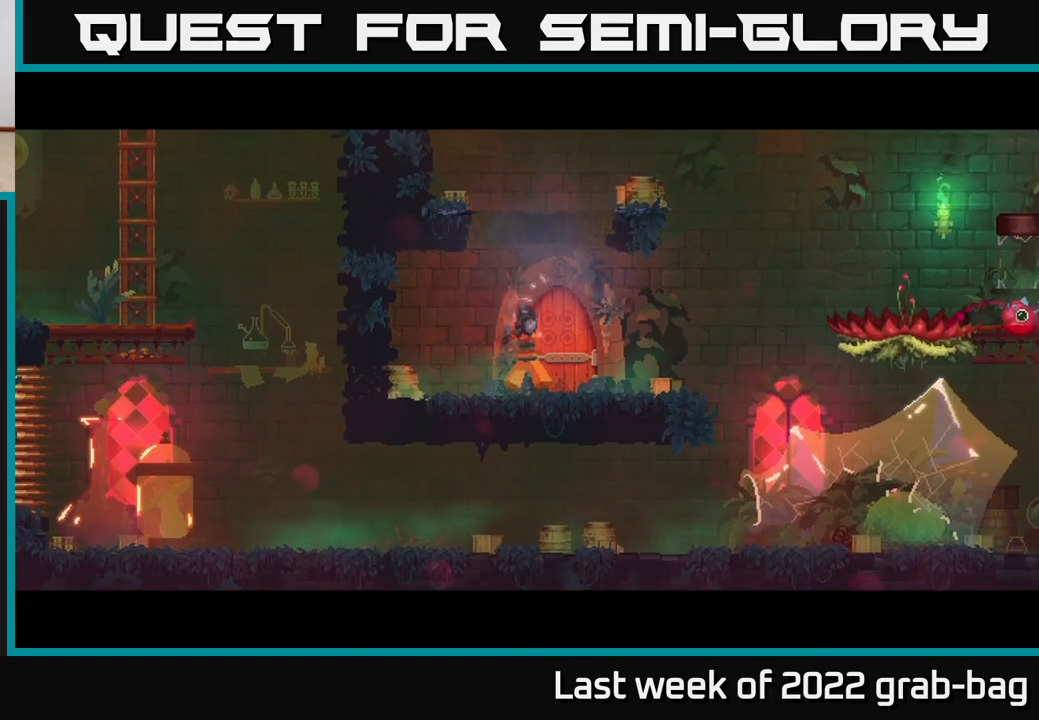
{"buttons": [], "left_stick": "center", "right_stick": "center", "events": []}
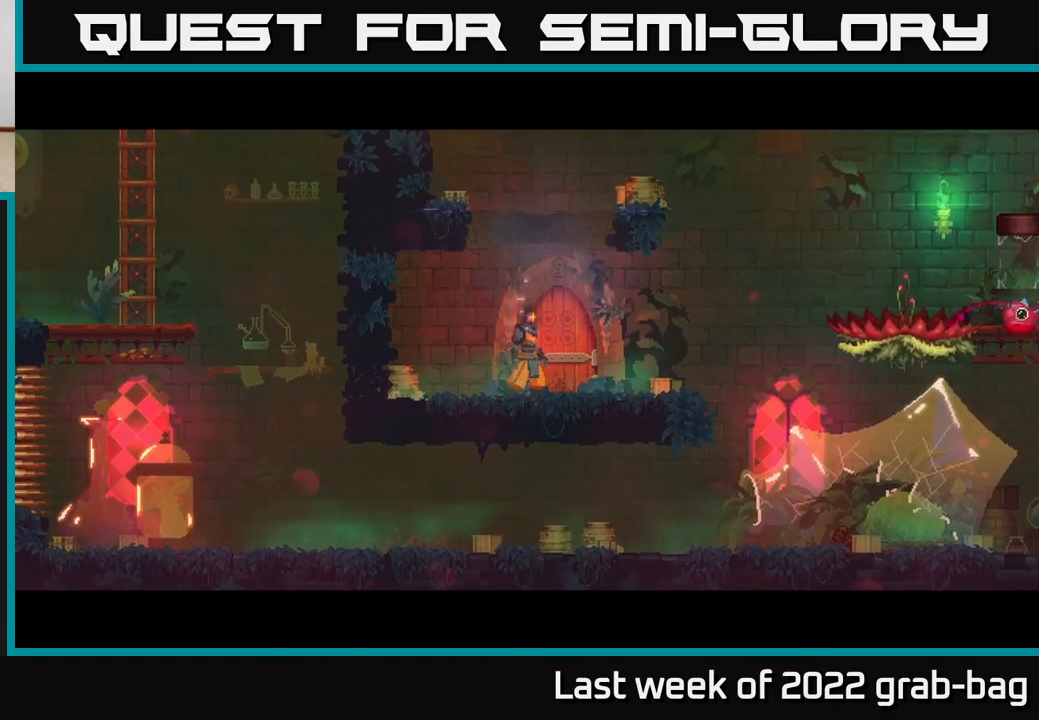
{"buttons": [], "left_stick": "center", "right_stick": "center", "events": [[300, "A", "down"], [417, "A", "up"]]}
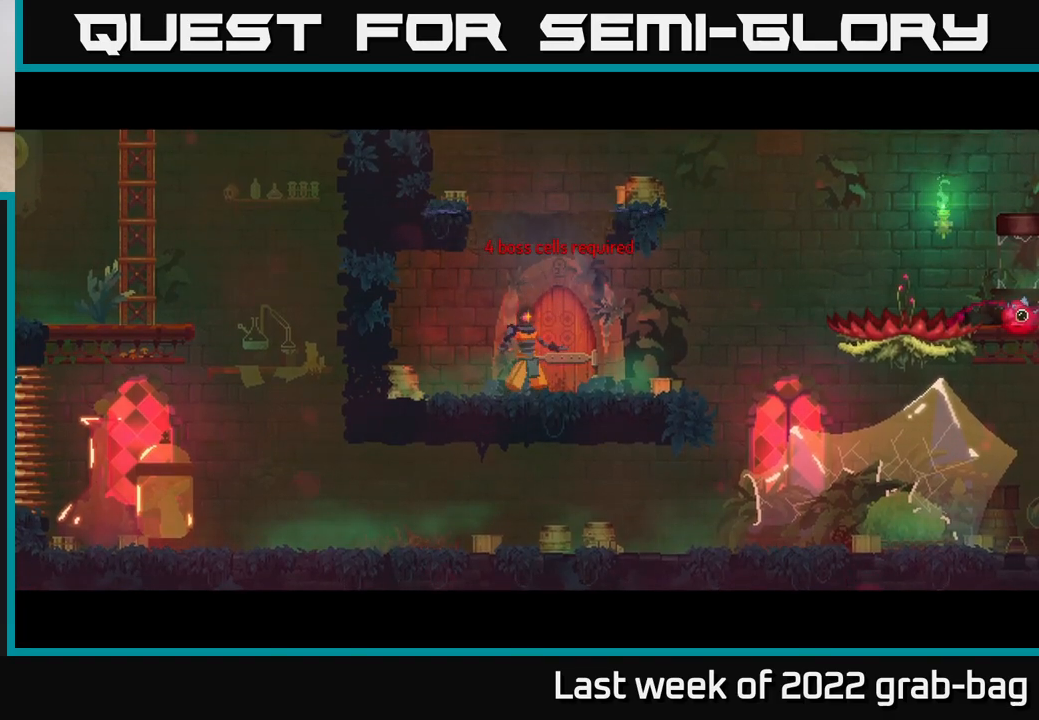
{"buttons": [], "left_stick": "center", "right_stick": "center", "events": [[50, "A", "down"], [150, "A", "up"], [283, "A", "down"], [400, "A", "up"]]}
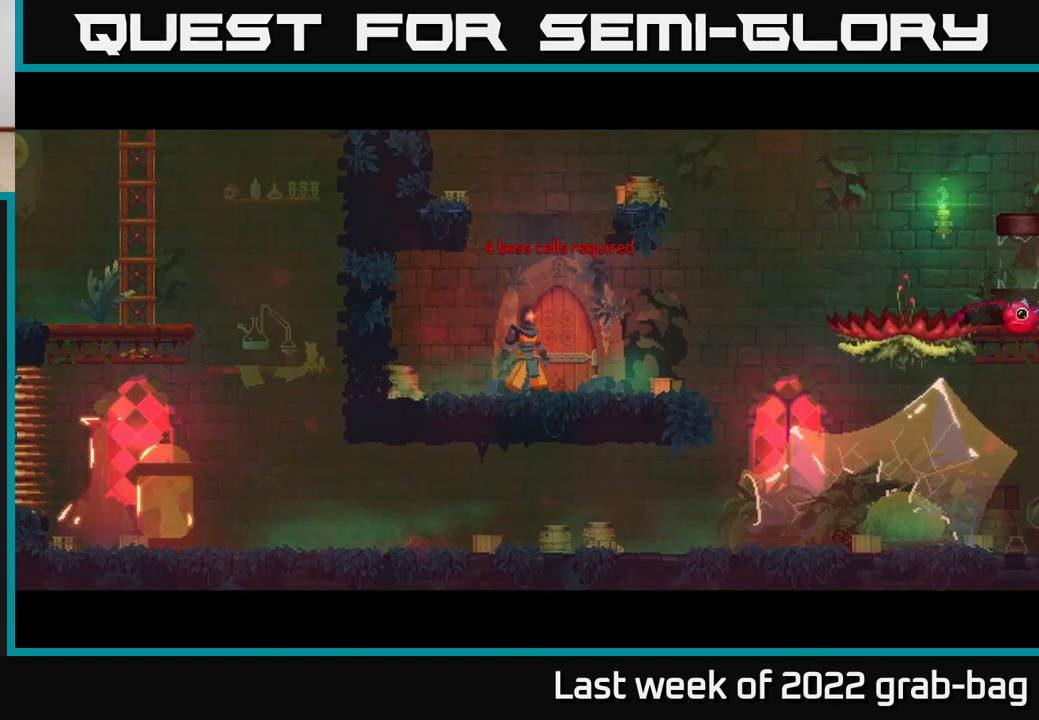
{"buttons": ["A"], "left_stick": "center", "right_stick": "center", "events": [[83, "A", "down"], [183, "A", "up"], [183, "left_stick", "right"], [350, "left_stick", "up-left"], [383, "A", "down"], [450, "left_stick", "center"]]}
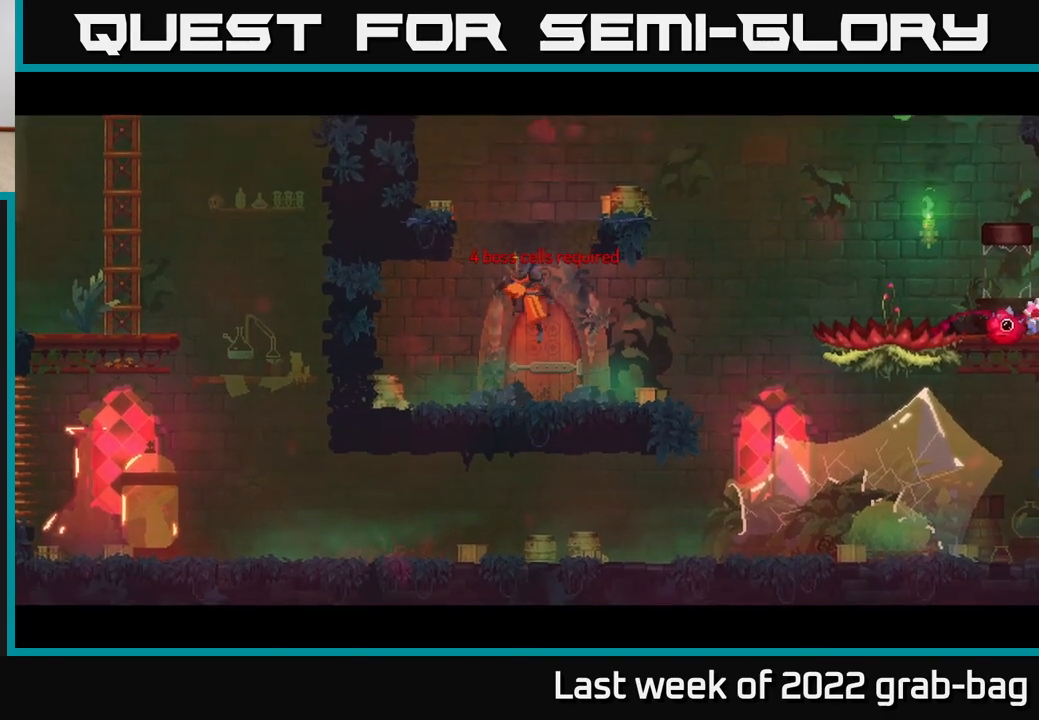
{"buttons": [], "left_stick": "left", "right_stick": "center", "events": [[50, "A", "up"], [117, "A", "down"], [117, "left_stick", "left"], [283, "A", "up"]]}
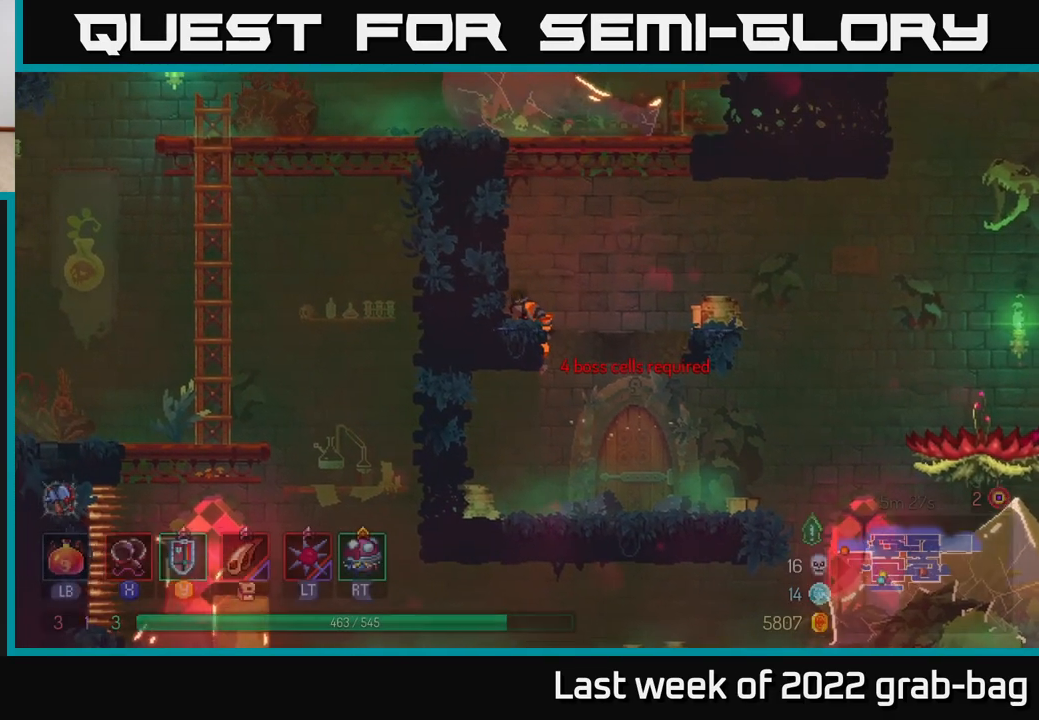
{"buttons": ["A"], "left_stick": "left", "right_stick": "center", "events": [[167, "A", "down"], [317, "A", "up"], [400, "A", "down"]]}
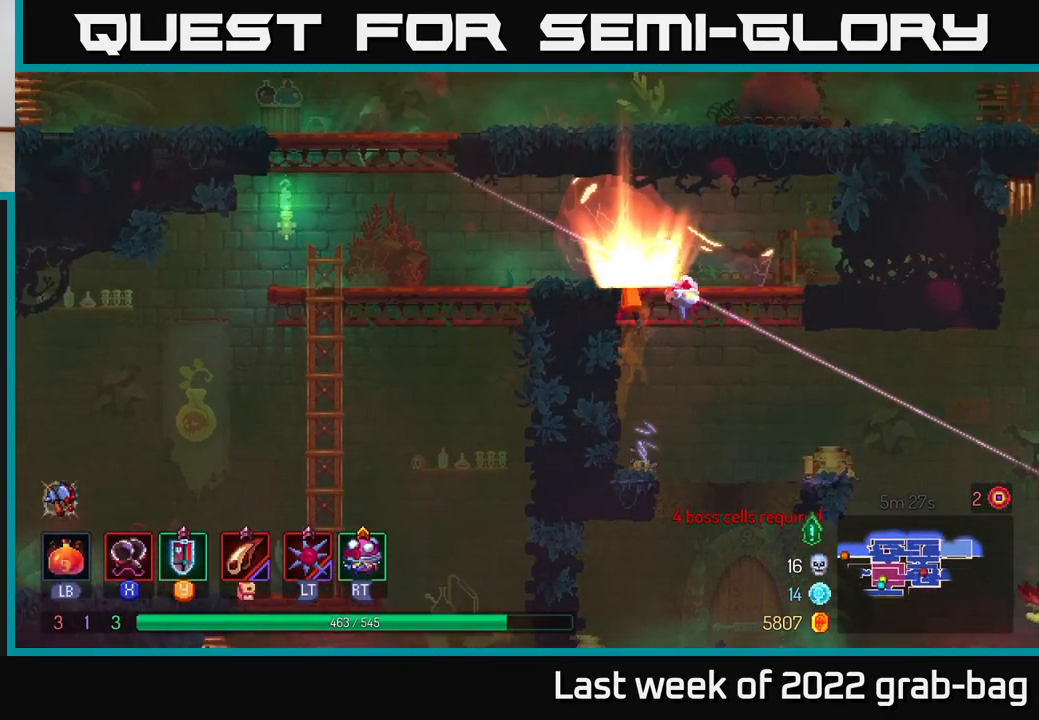
{"buttons": [], "left_stick": "up-left", "right_stick": "center", "events": [[50, "A", "up"], [167, "B", "down"], [300, "B", "up"], [450, "left_stick", "up-left"]]}